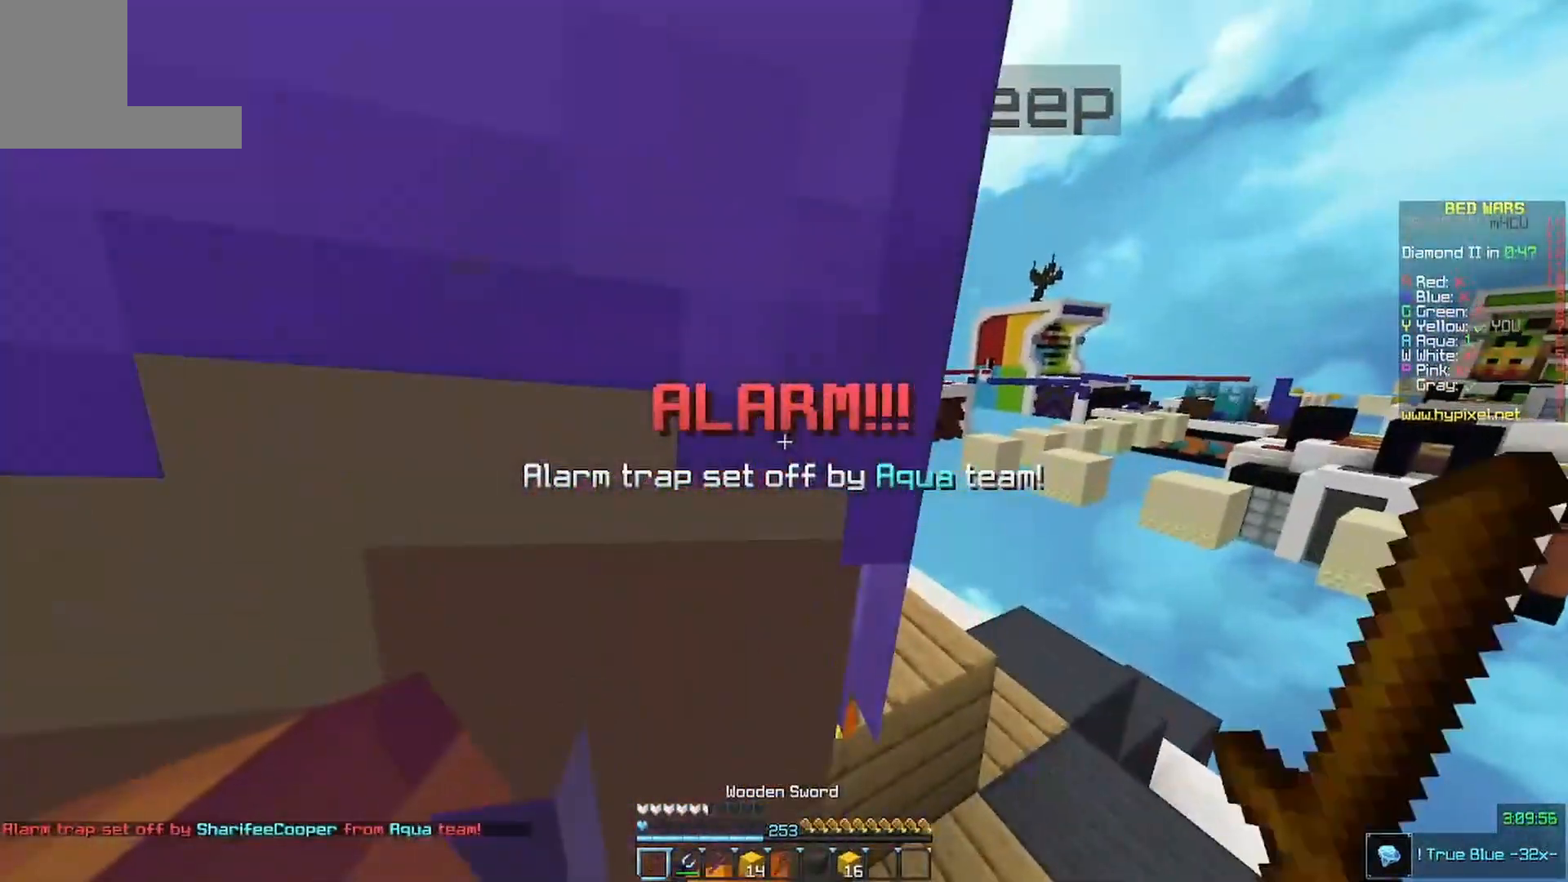
Gameplay with keyboard and mouse; each line is a JSON object with the keys and mouse buttons held at the frame after it. "events" lists presses ("down") and releases ("up") of "a", "d", "s", "w", "mouse_left" and "mouse_right" between this image and that frame as [ms after this image, input, new state], when the widget could be followed in between. "mouse_left", "mouse_right" = the "left", "right" buttons of the "mouse" list. No other keys are recorded. Fast repeated clicks can show as one long hold. Mouse movement is not recorded.
{"keys": [], "mouse": [], "events": []}
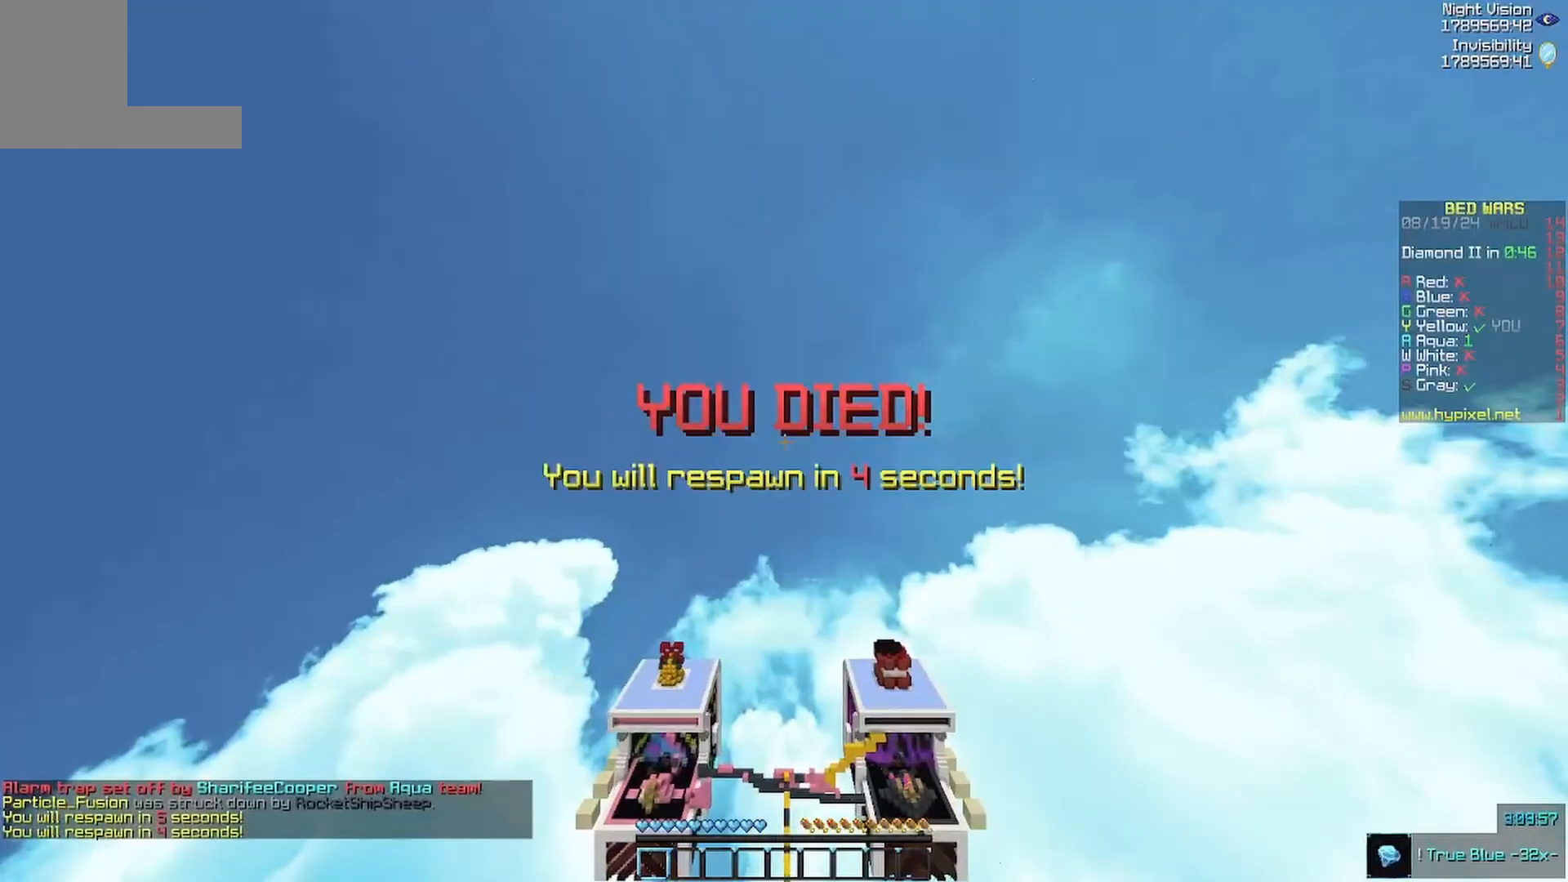
{"keys": [], "mouse": [], "events": []}
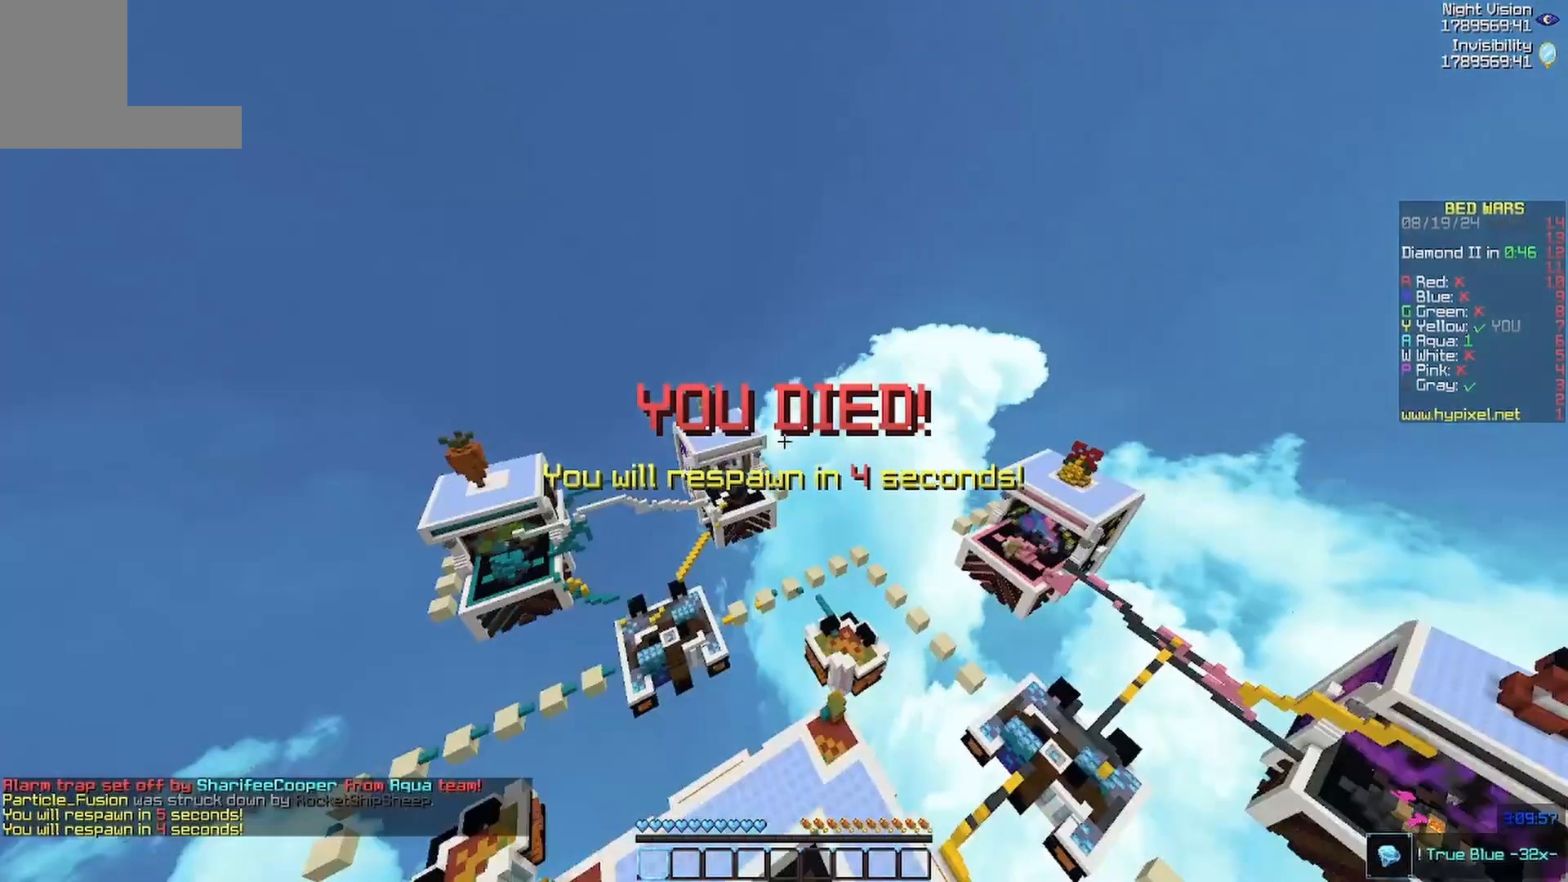
{"keys": [], "mouse": [], "events": []}
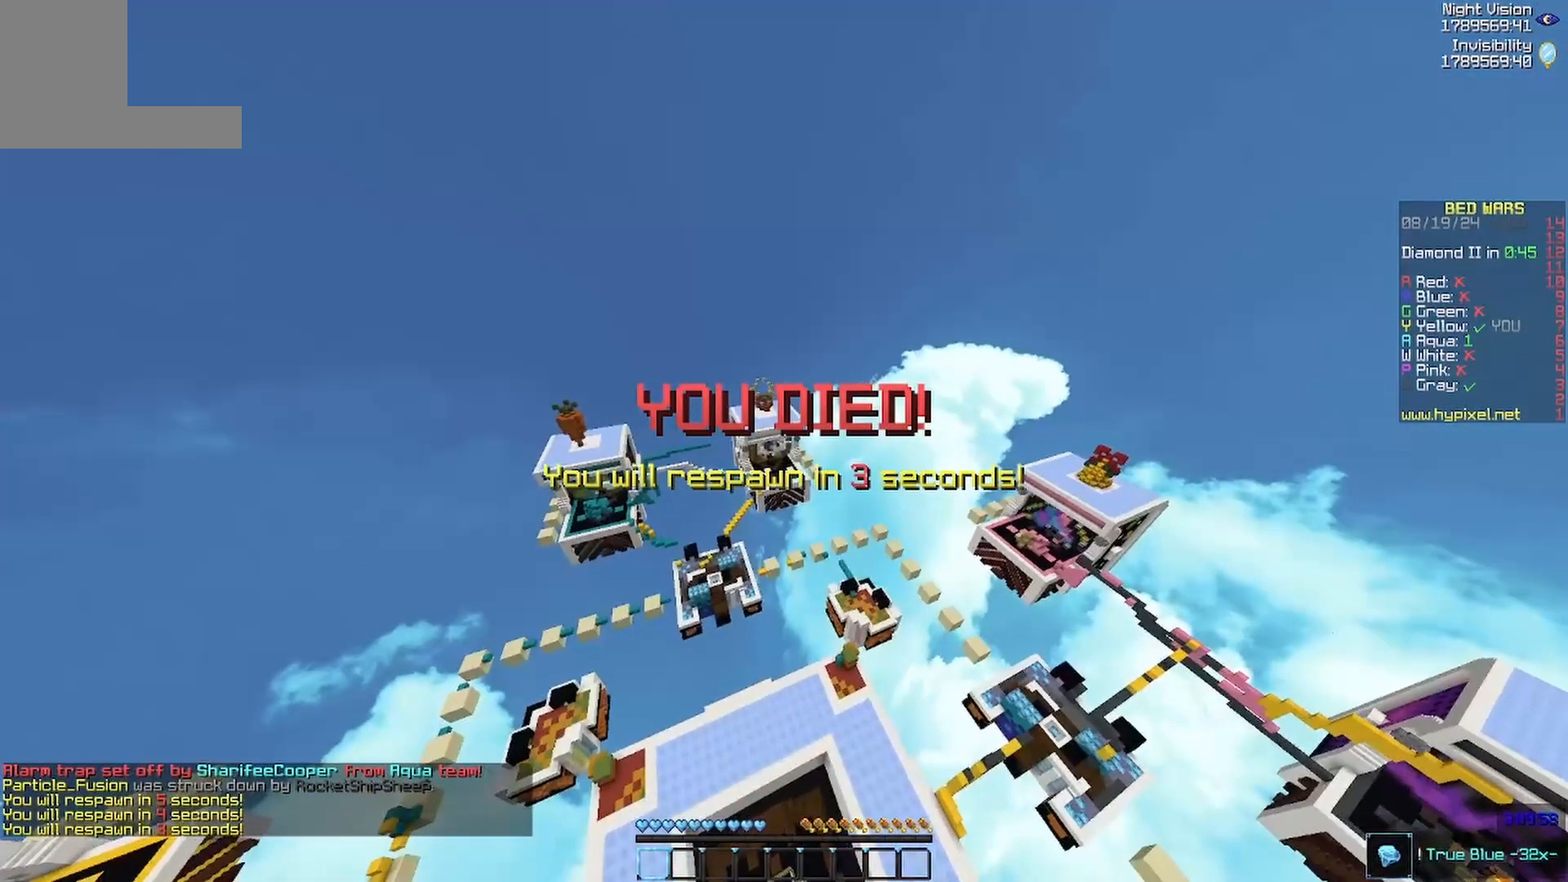
{"keys": [], "mouse": [], "events": []}
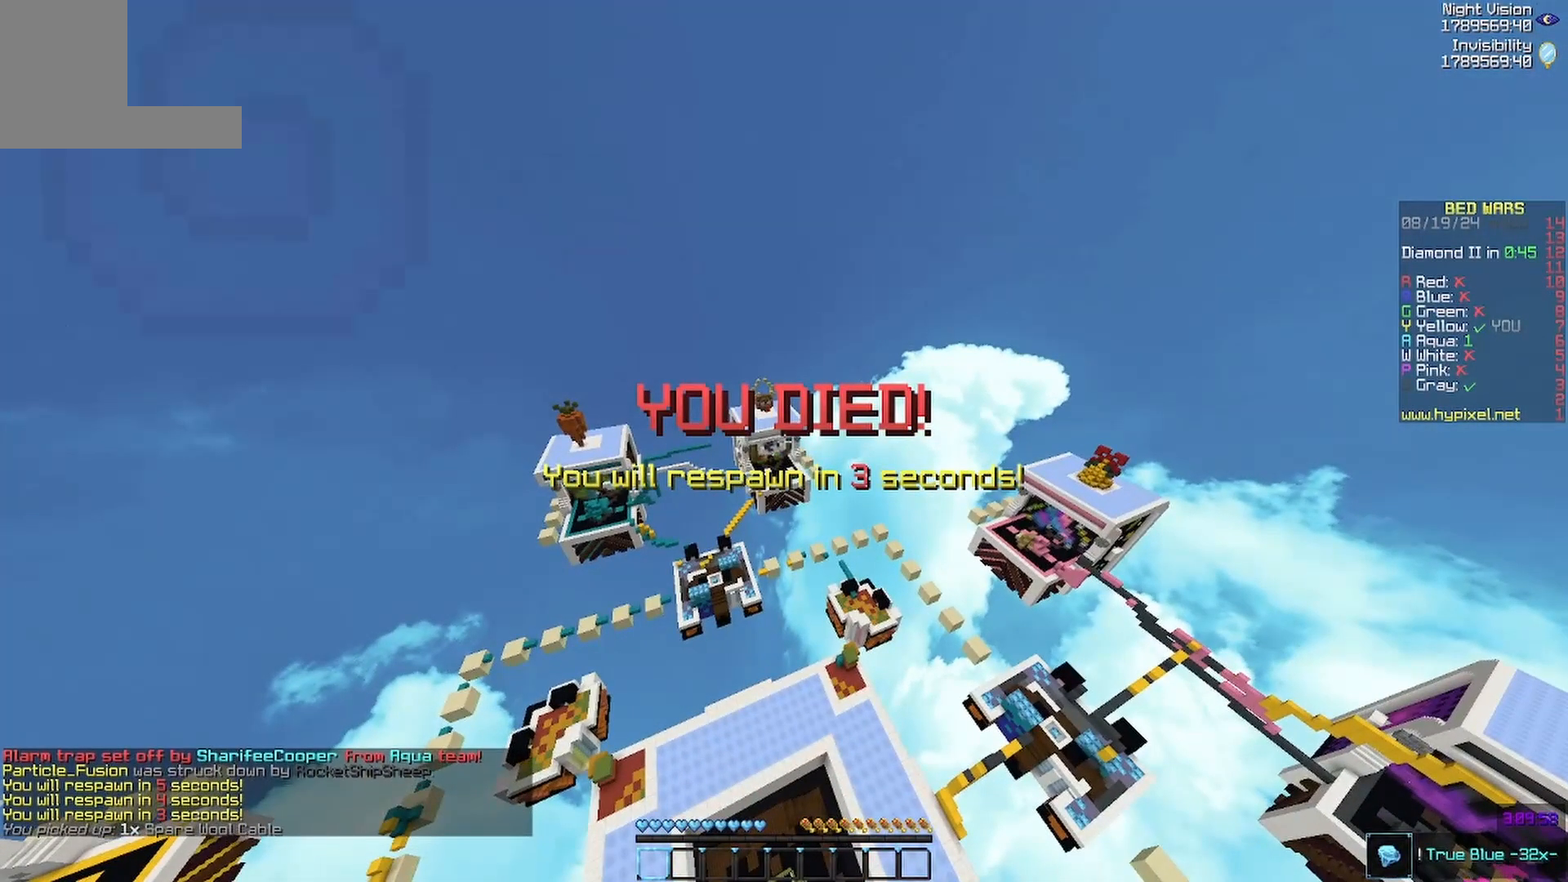
{"keys": [], "mouse": [], "events": []}
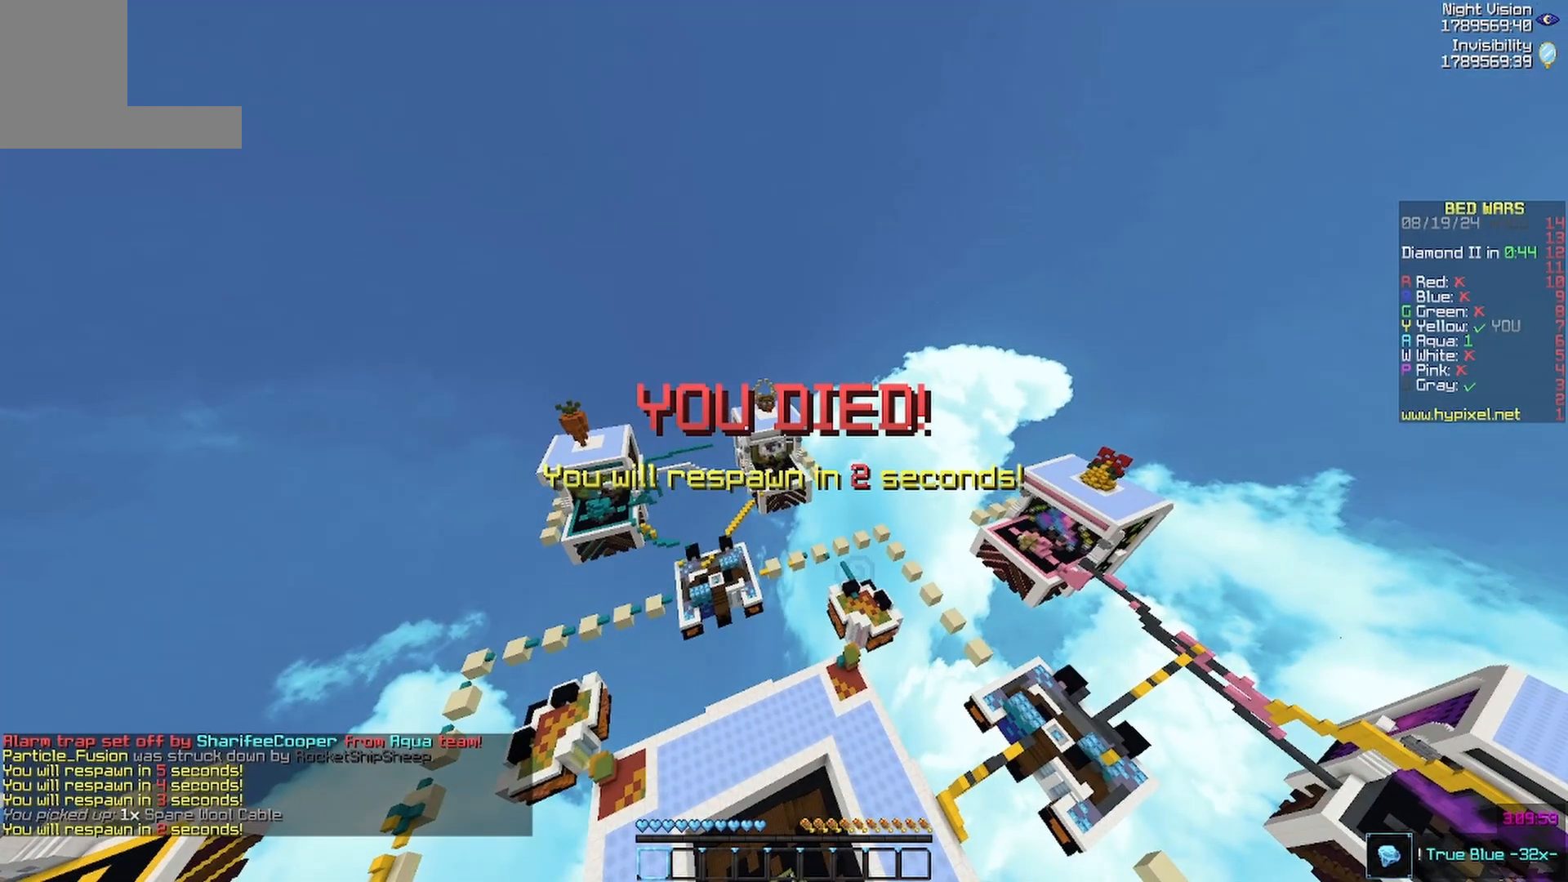
{"keys": [], "mouse": [], "events": []}
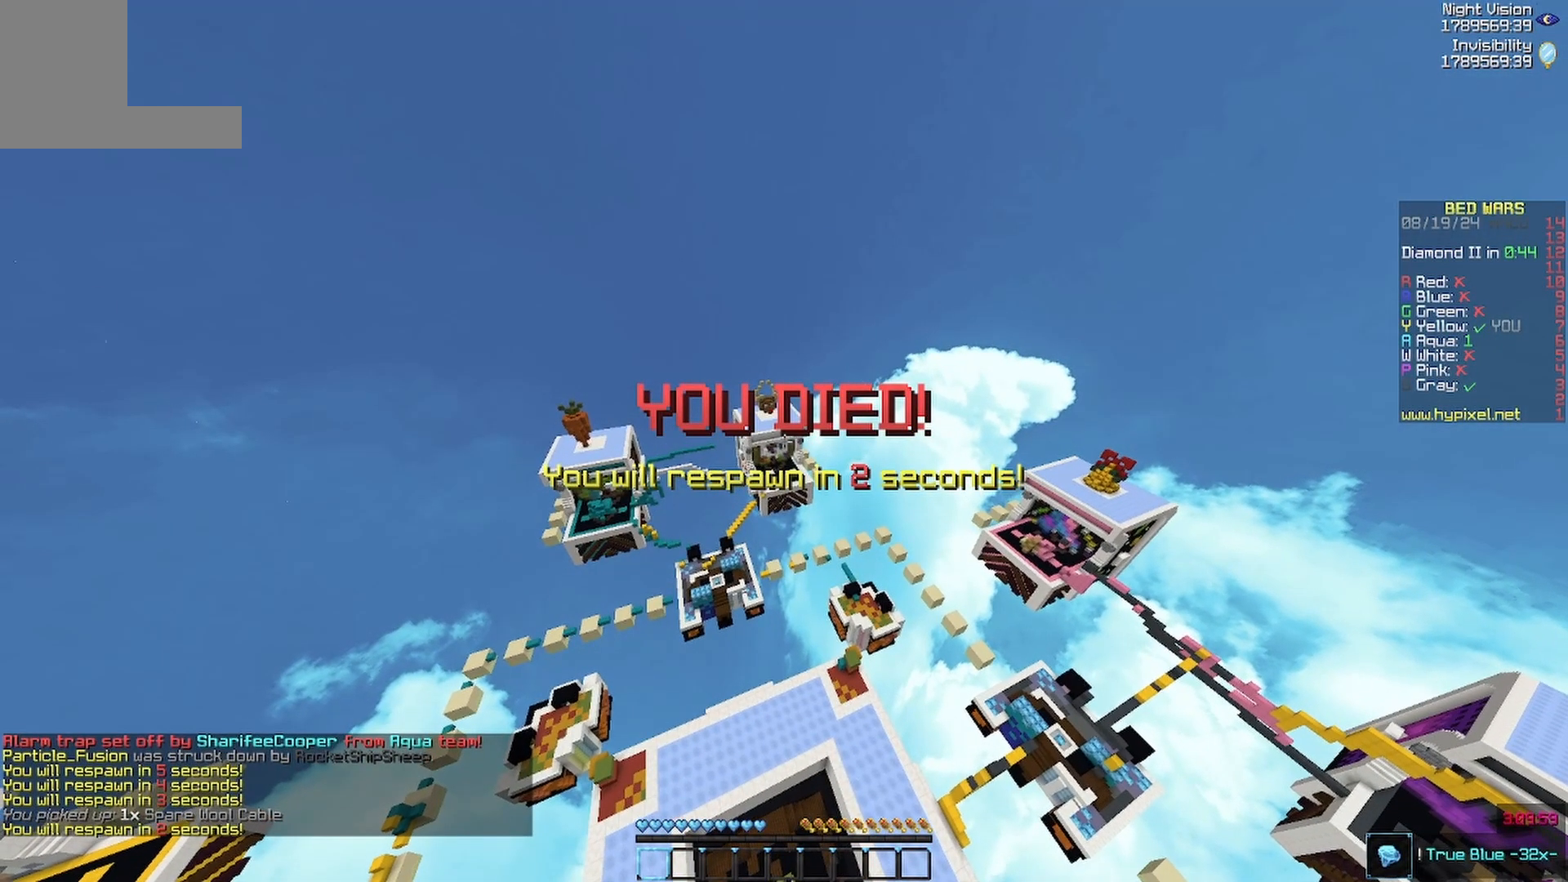
{"keys": [], "mouse": [], "events": []}
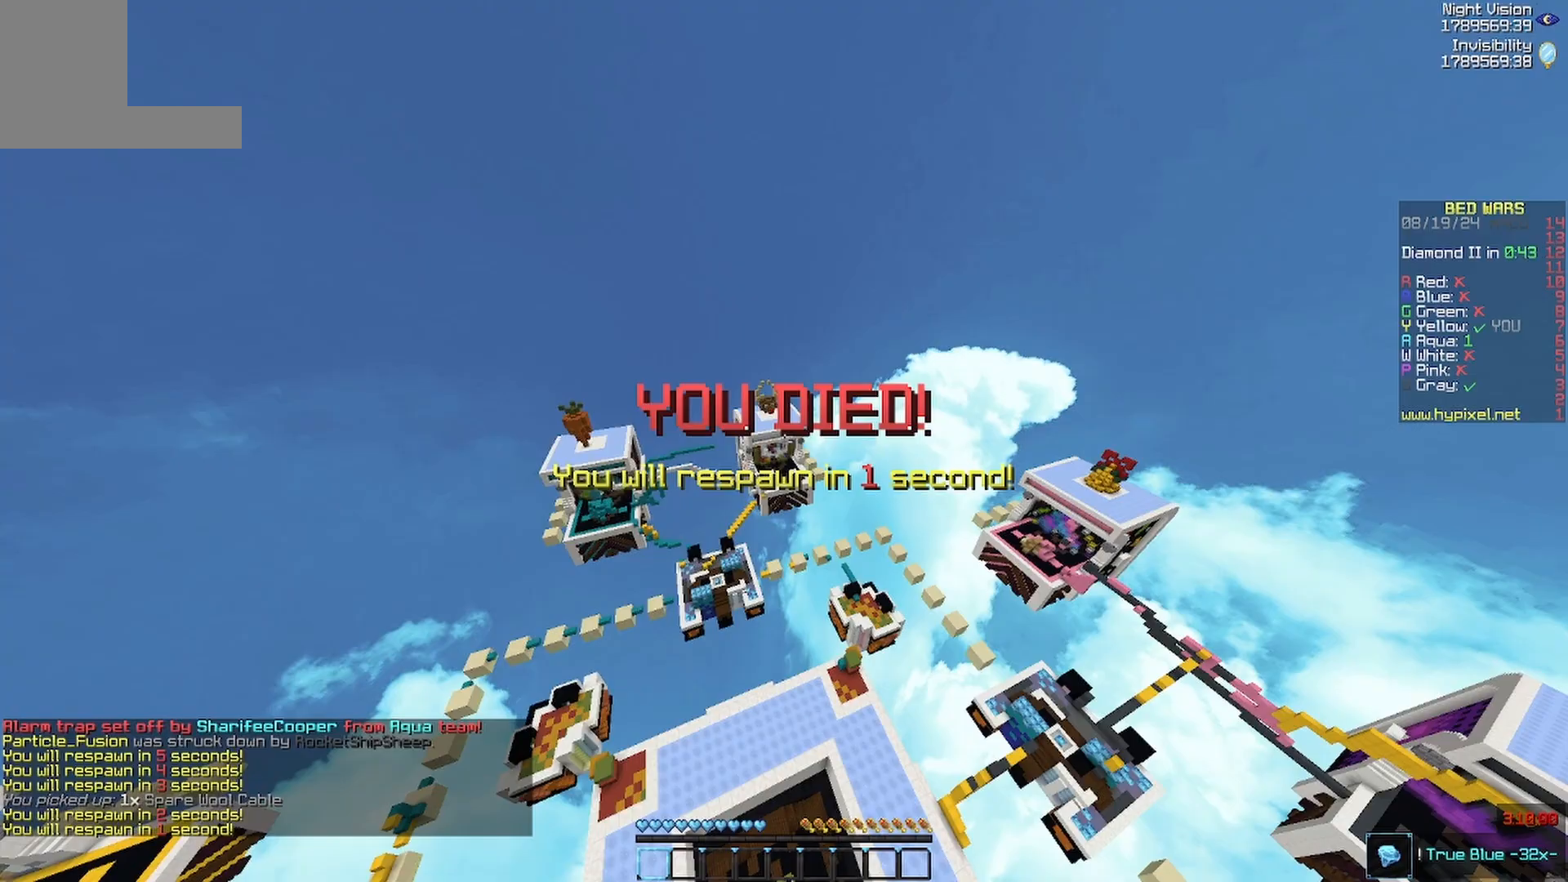
{"keys": [], "mouse": [], "events": []}
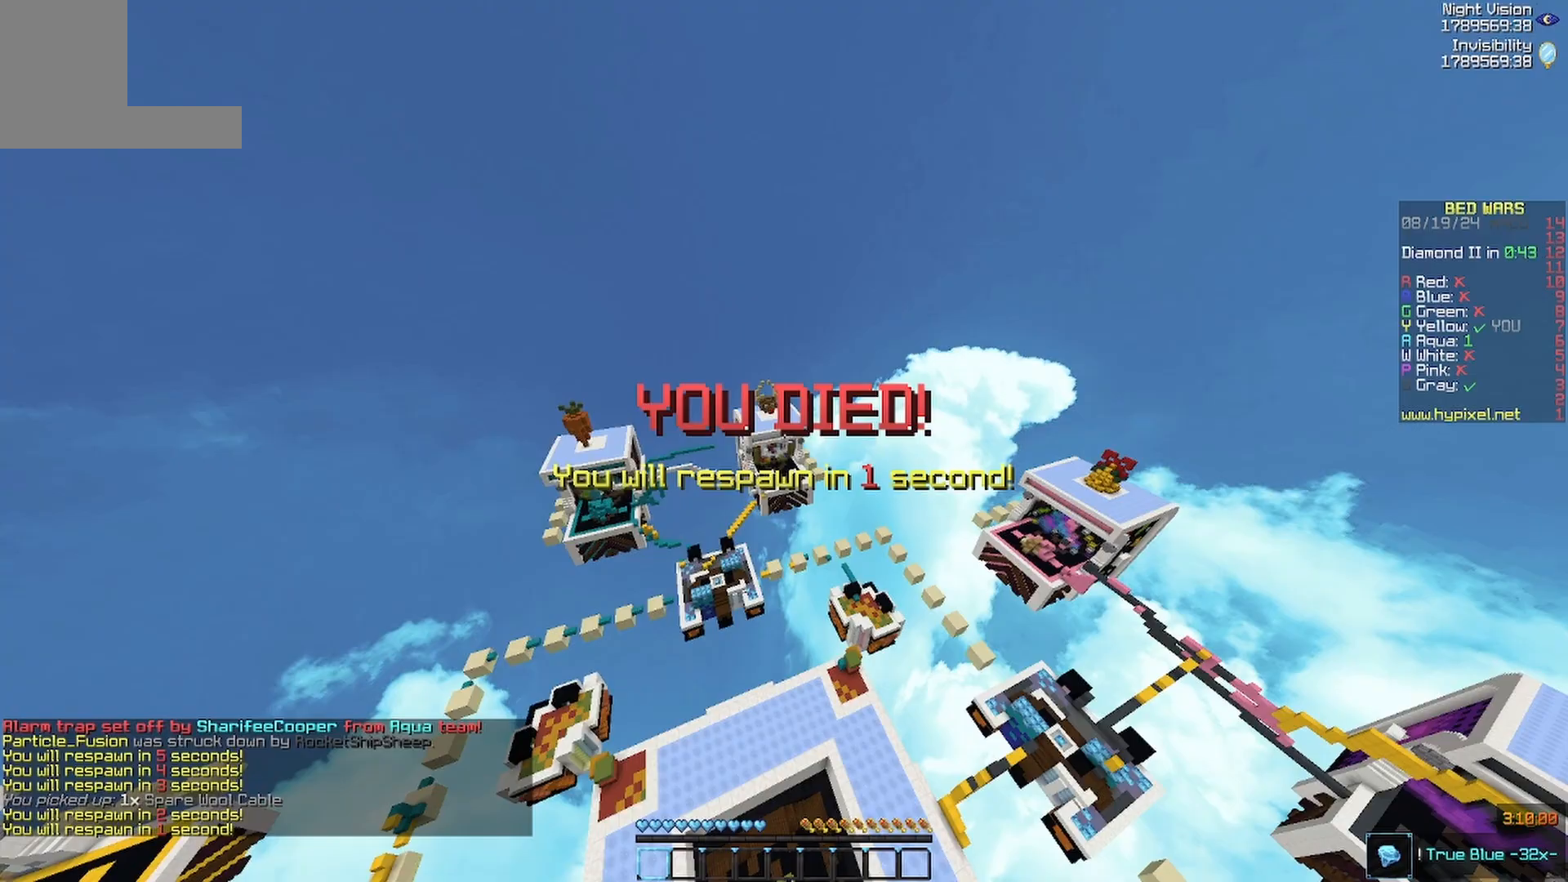
{"keys": ["w"], "mouse": [], "events": [[133, "w", "down"]]}
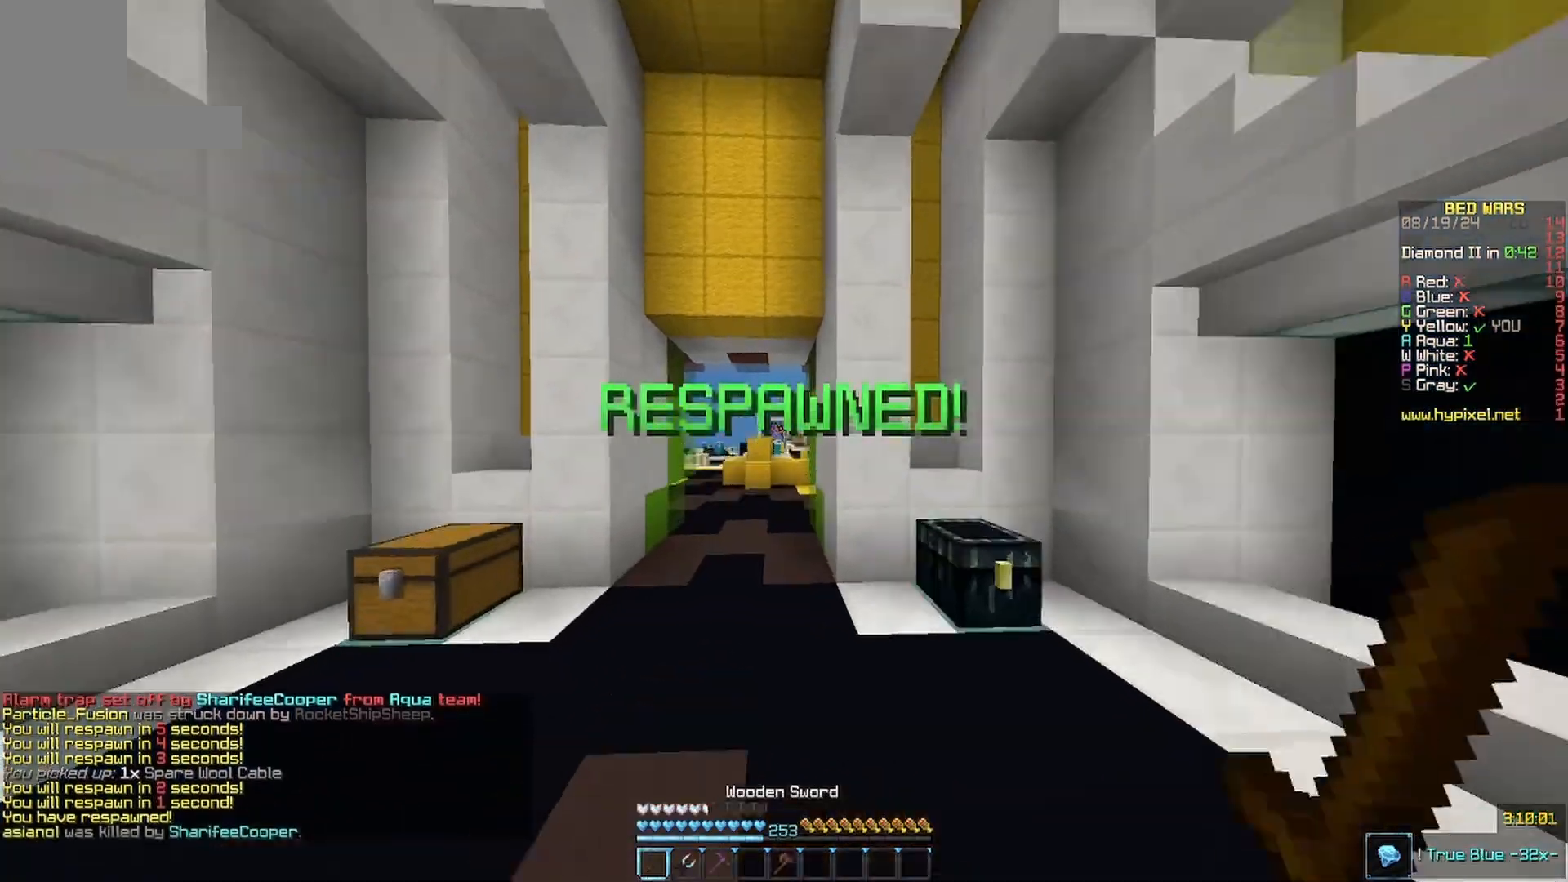
{"keys": ["w"], "mouse": [], "events": []}
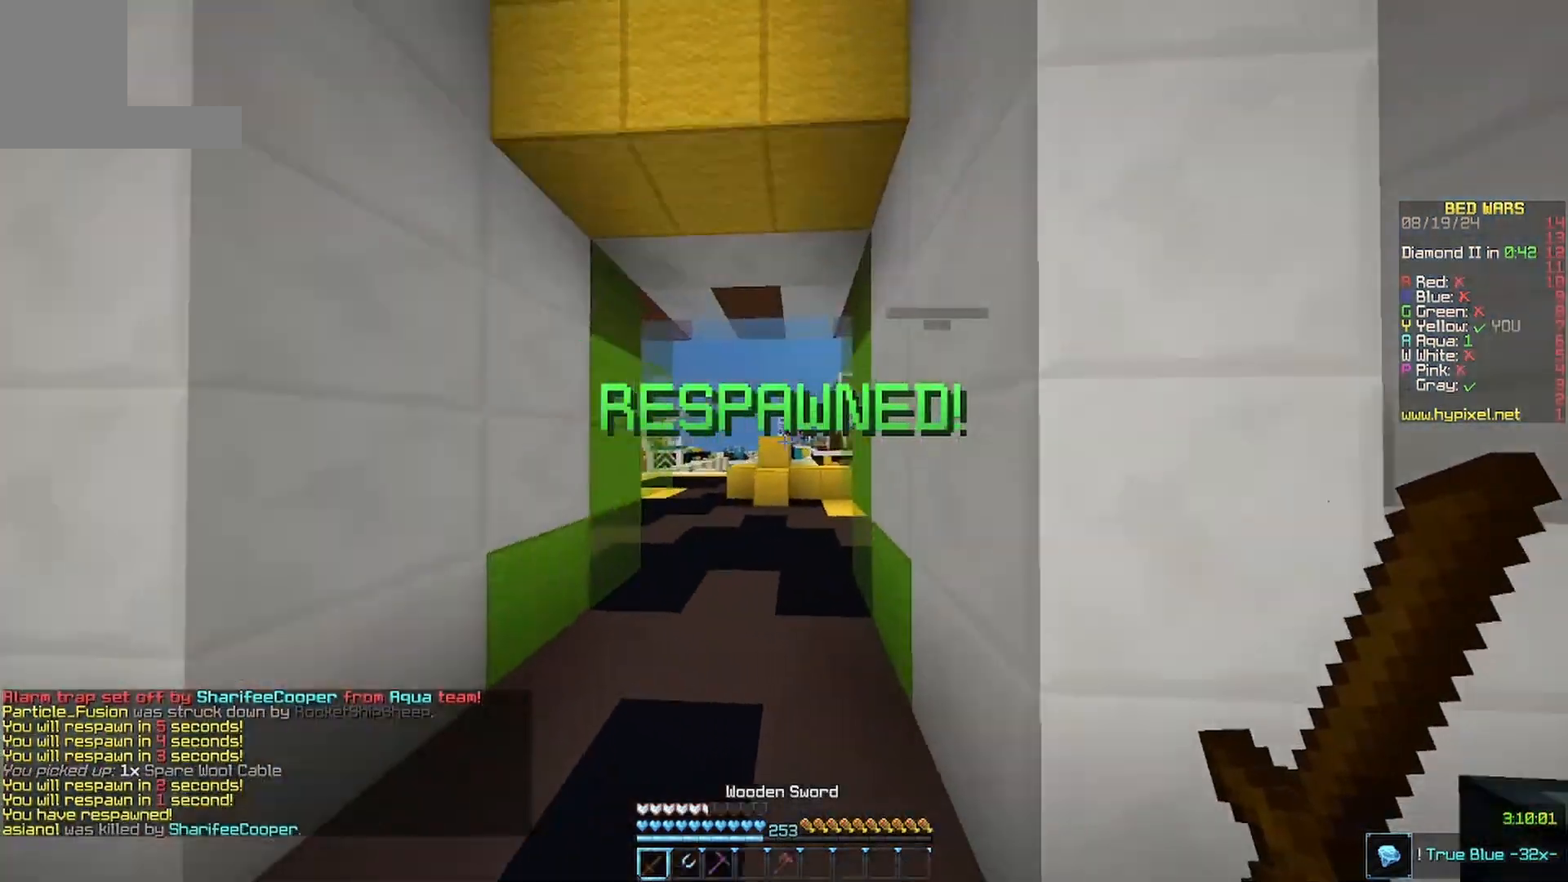
{"keys": ["w"], "mouse": [], "events": []}
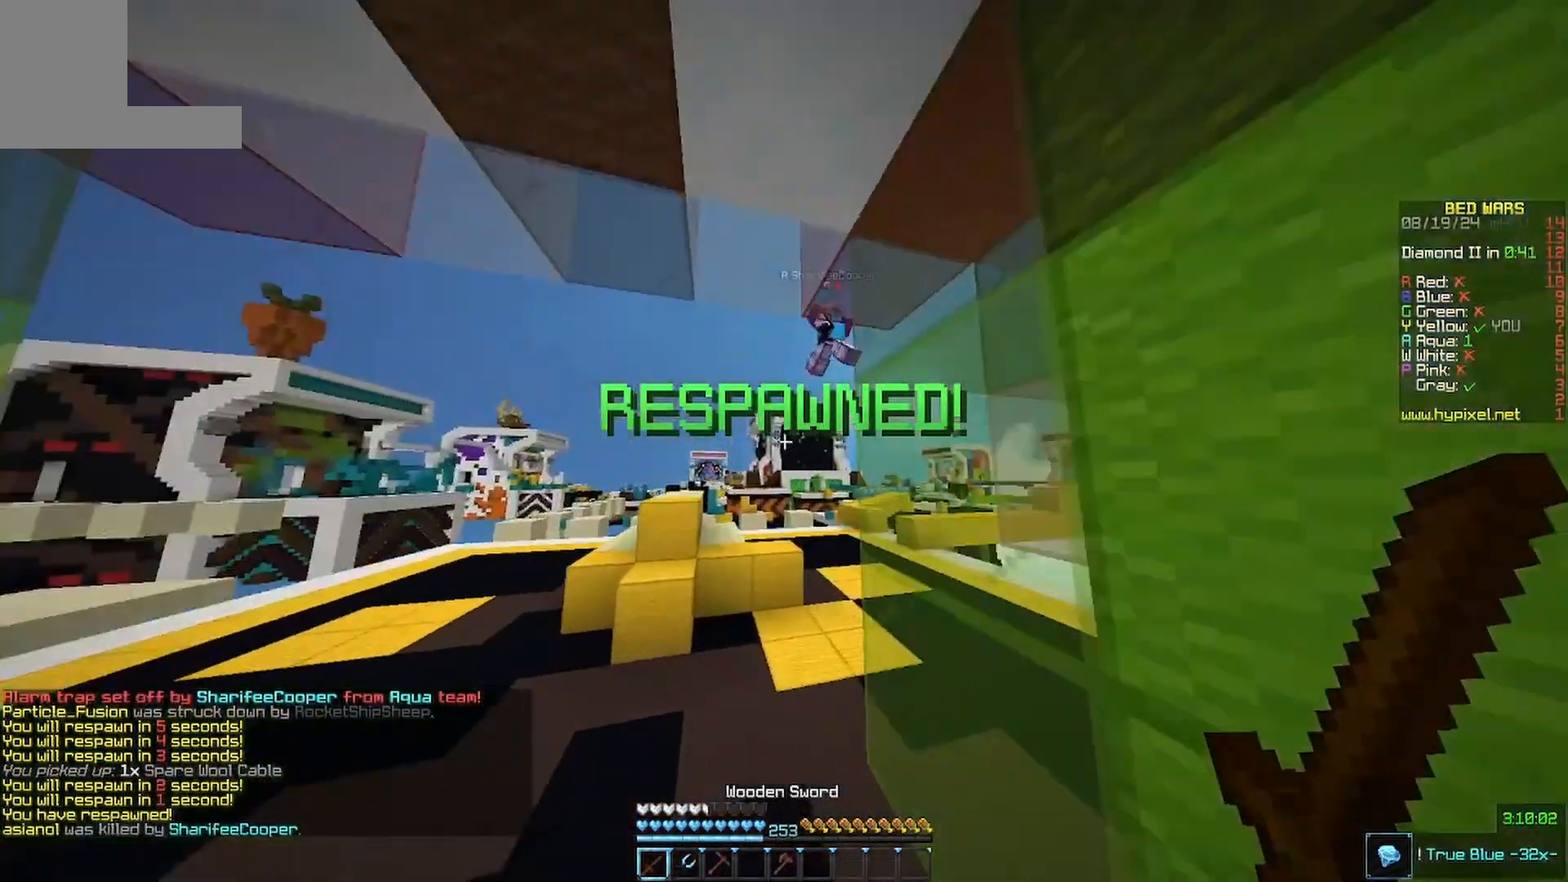
{"keys": ["w"], "mouse": [], "events": []}
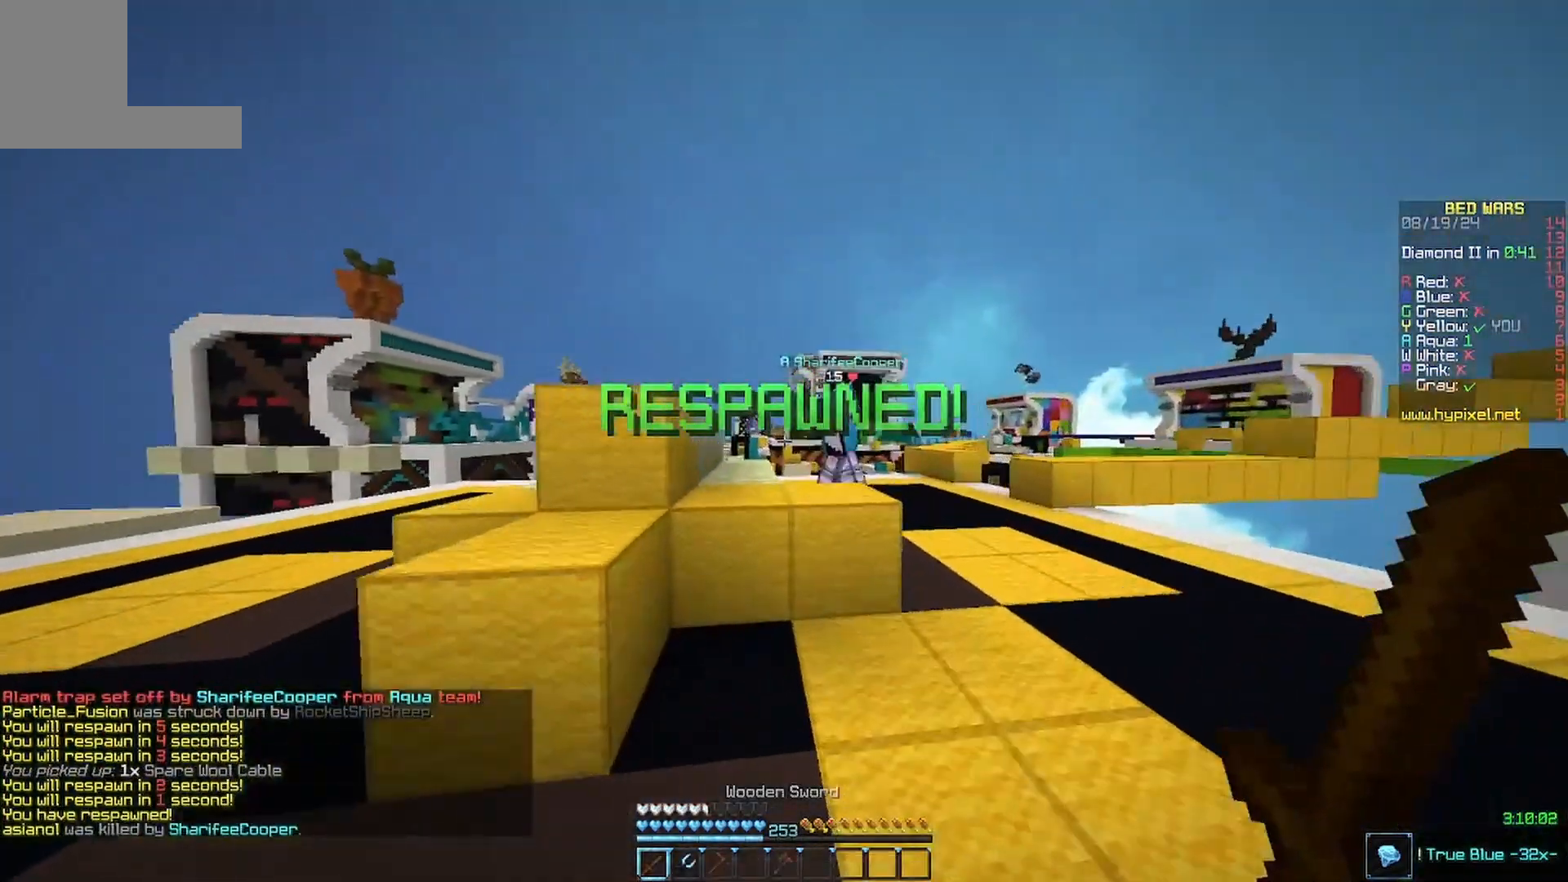
{"keys": ["w"], "mouse": ["left"], "events": [[433, "mouse_left", "down"]]}
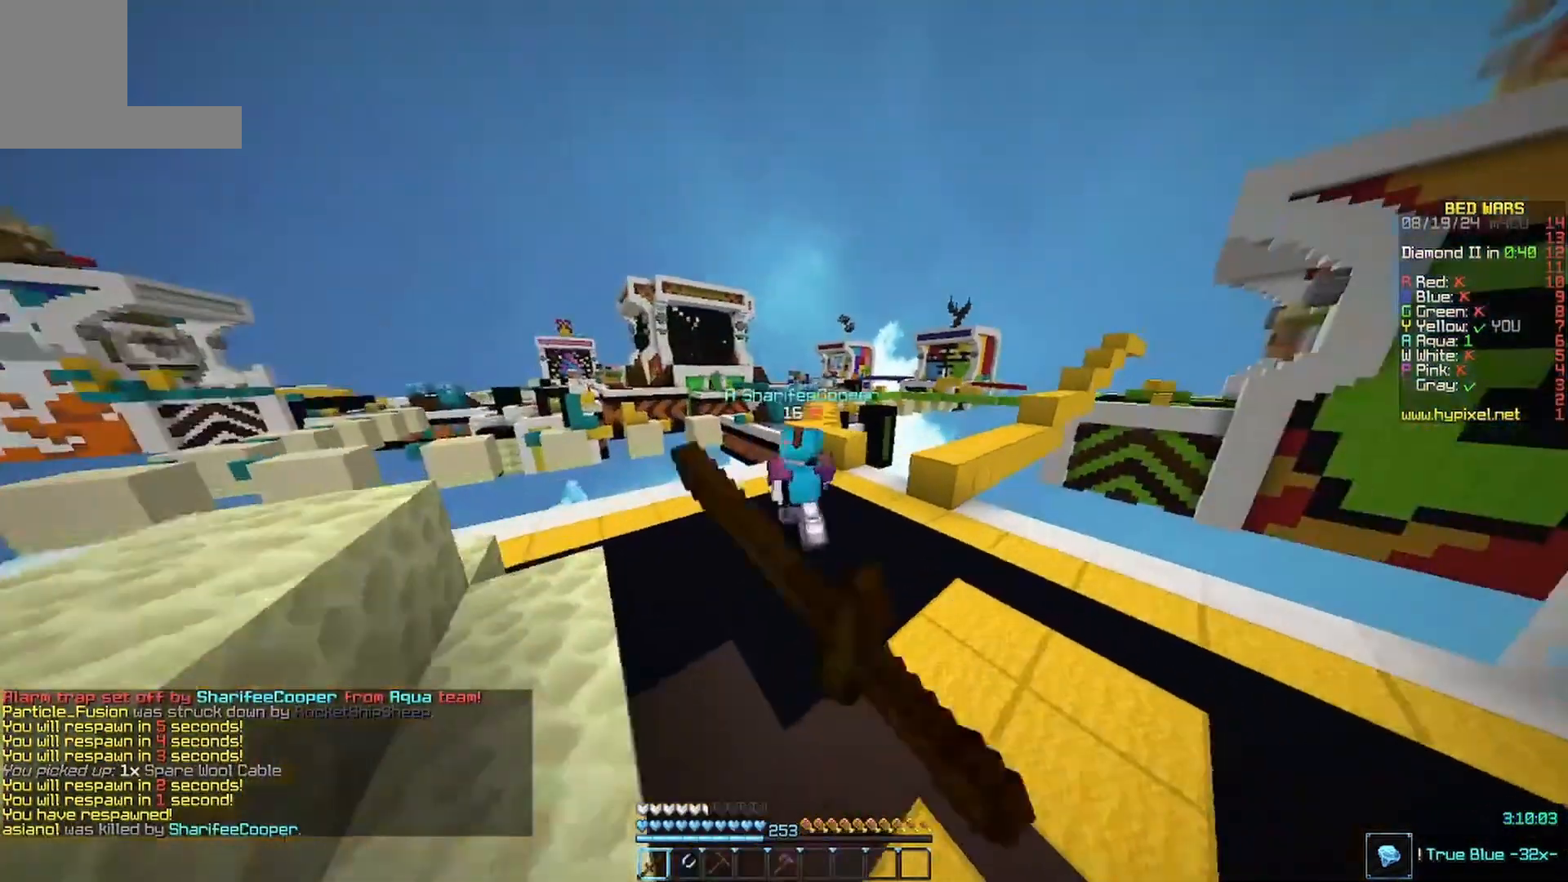
{"keys": ["w"], "mouse": ["left"]}
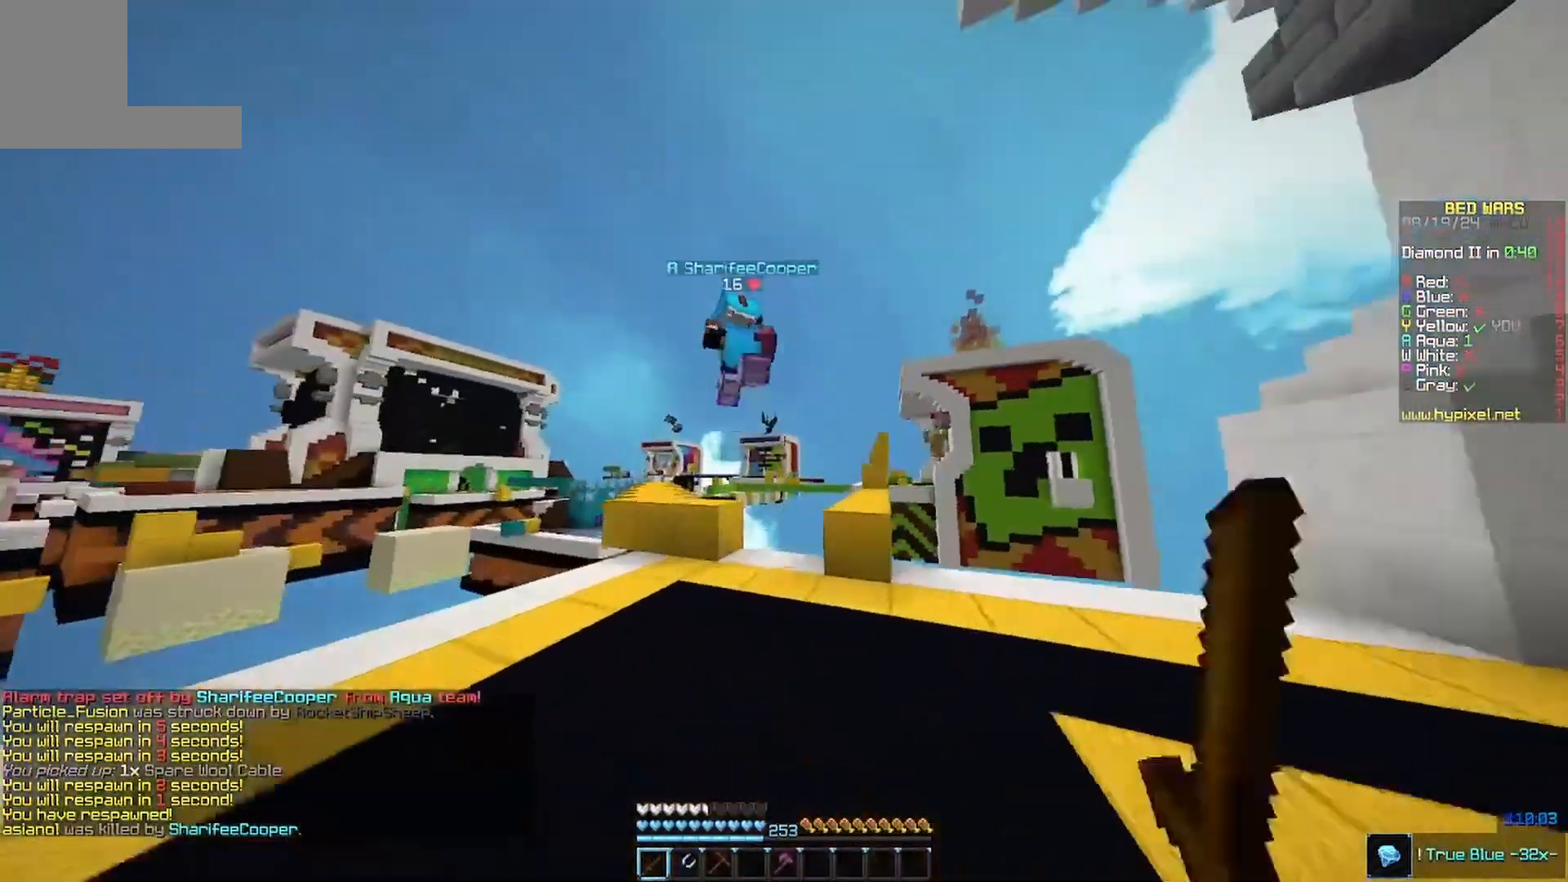
{"keys": ["a", "w"], "mouse": [], "events": [[233, "a", "down"], [233, "mouse_left", "up"], [400, "mouse_left", "down"], [500, "mouse_left", "up"]]}
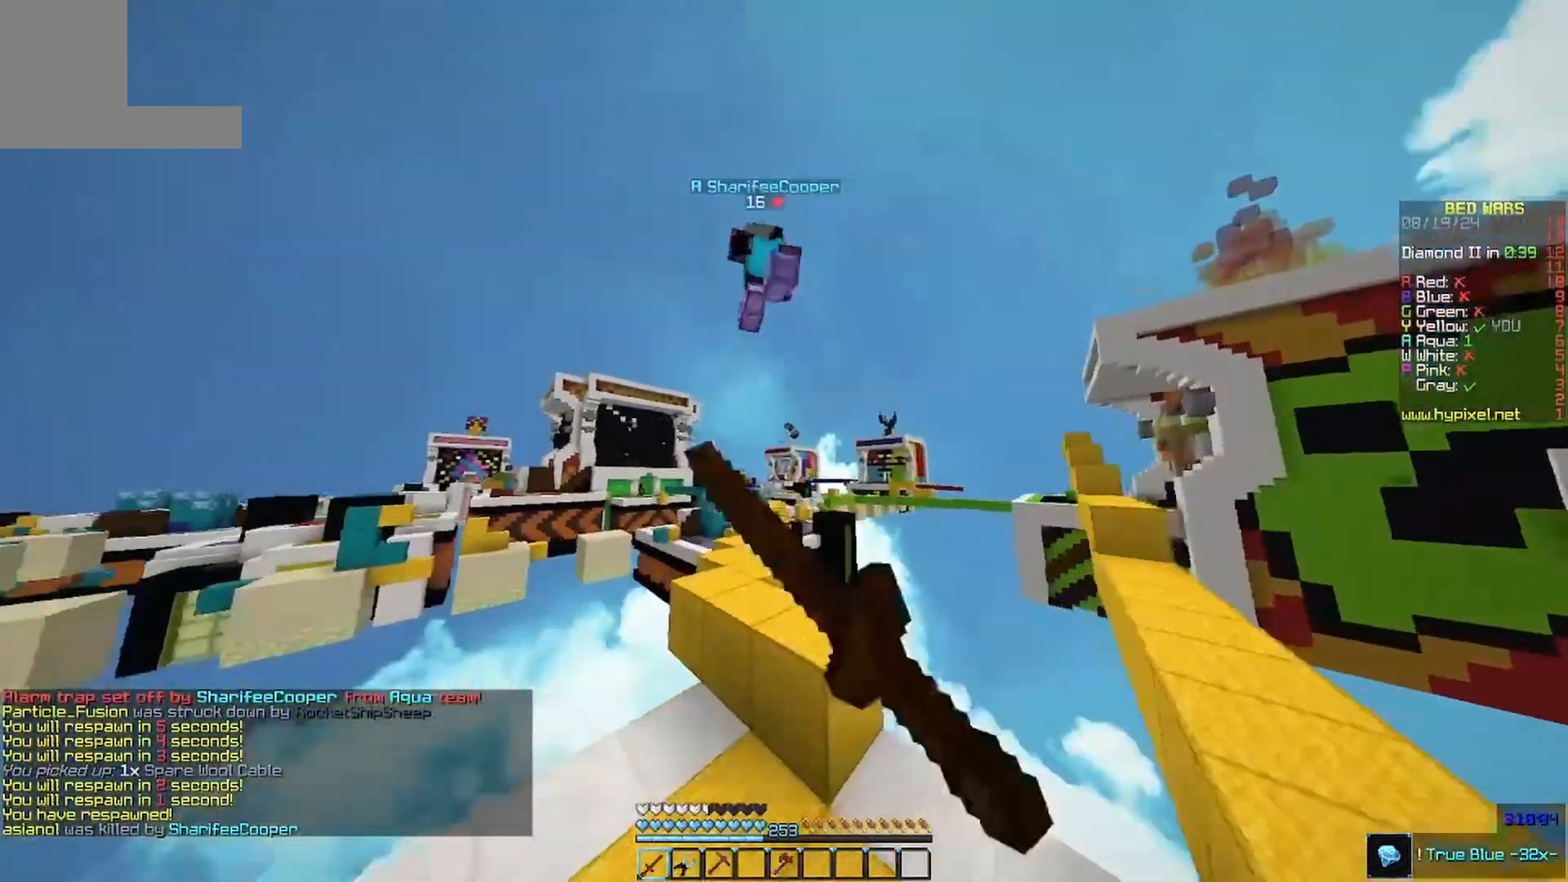
{"keys": ["w"], "mouse": [], "events": [[133, "a", "up"]]}
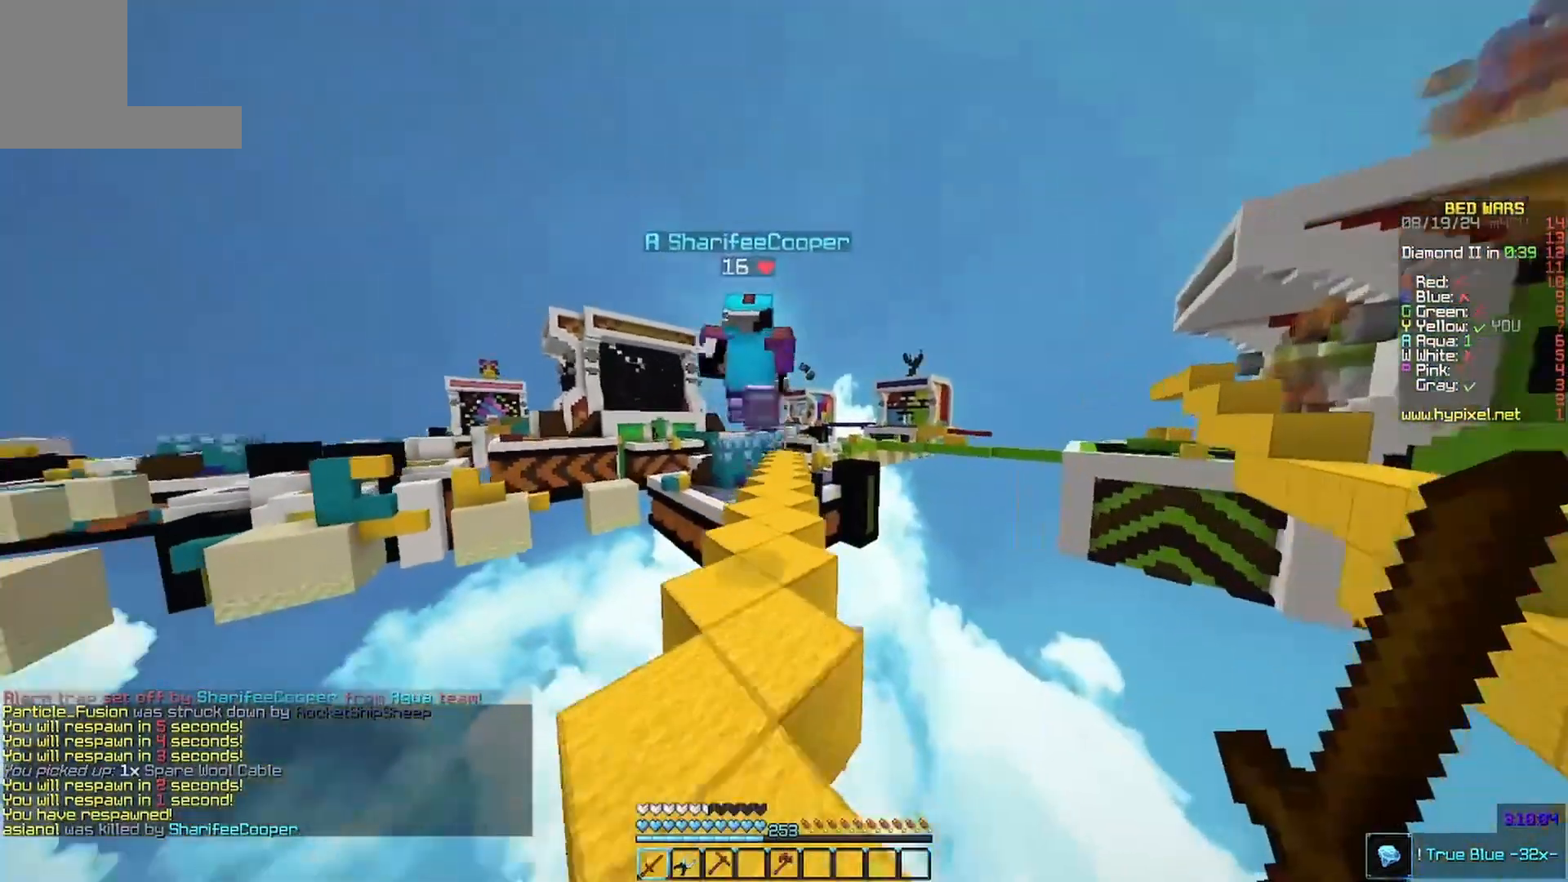
{"keys": ["w"], "mouse": [], "events": []}
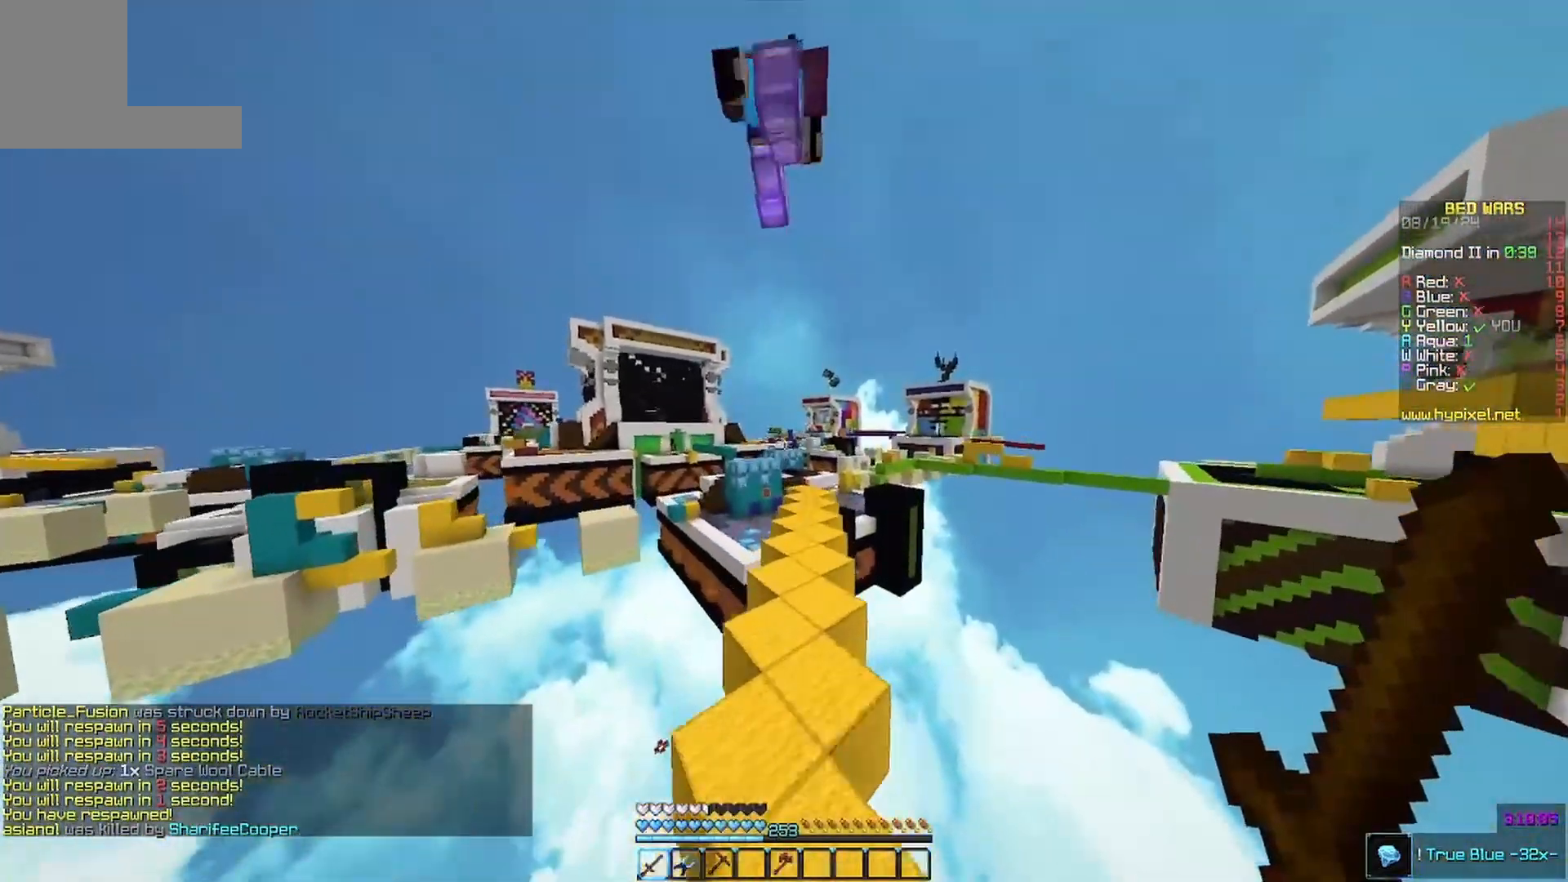
{"keys": ["s"], "mouse": ["left"], "events": [[500, "mouse_left", "down"], [500, "s", "down"], [500, "w", "up"]]}
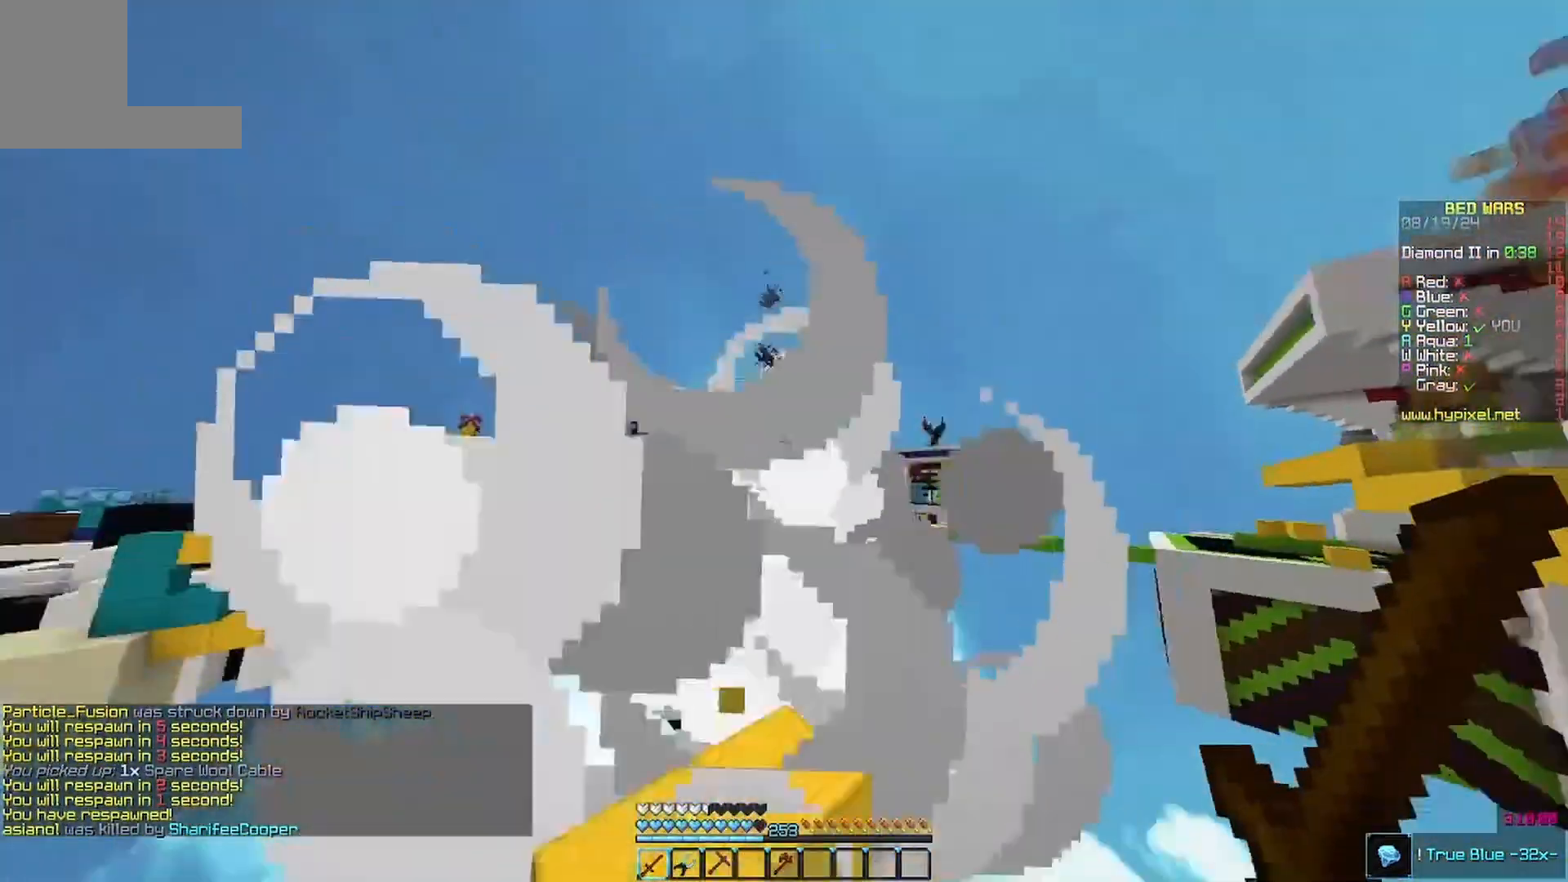
{"keys": [], "mouse": [], "events": [[167, "a", "down"], [167, "mouse_left", "up"], [167, "s", "up"], [500, "a", "up"]]}
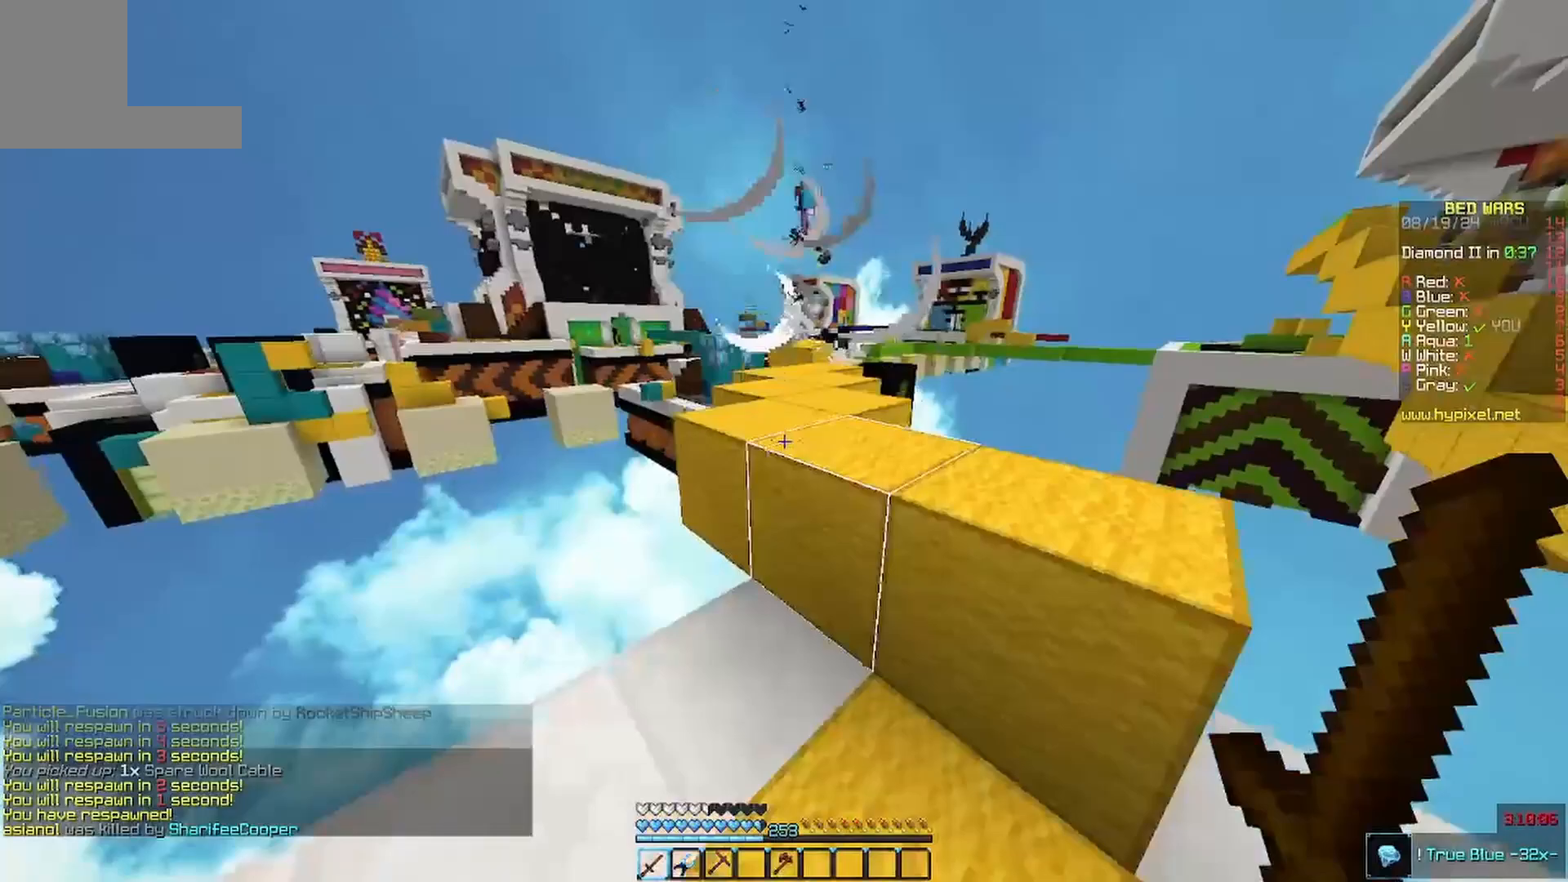
{"keys": ["d", "w"], "mouse": [], "events": [[233, "d", "down"], [467, "w", "down"]]}
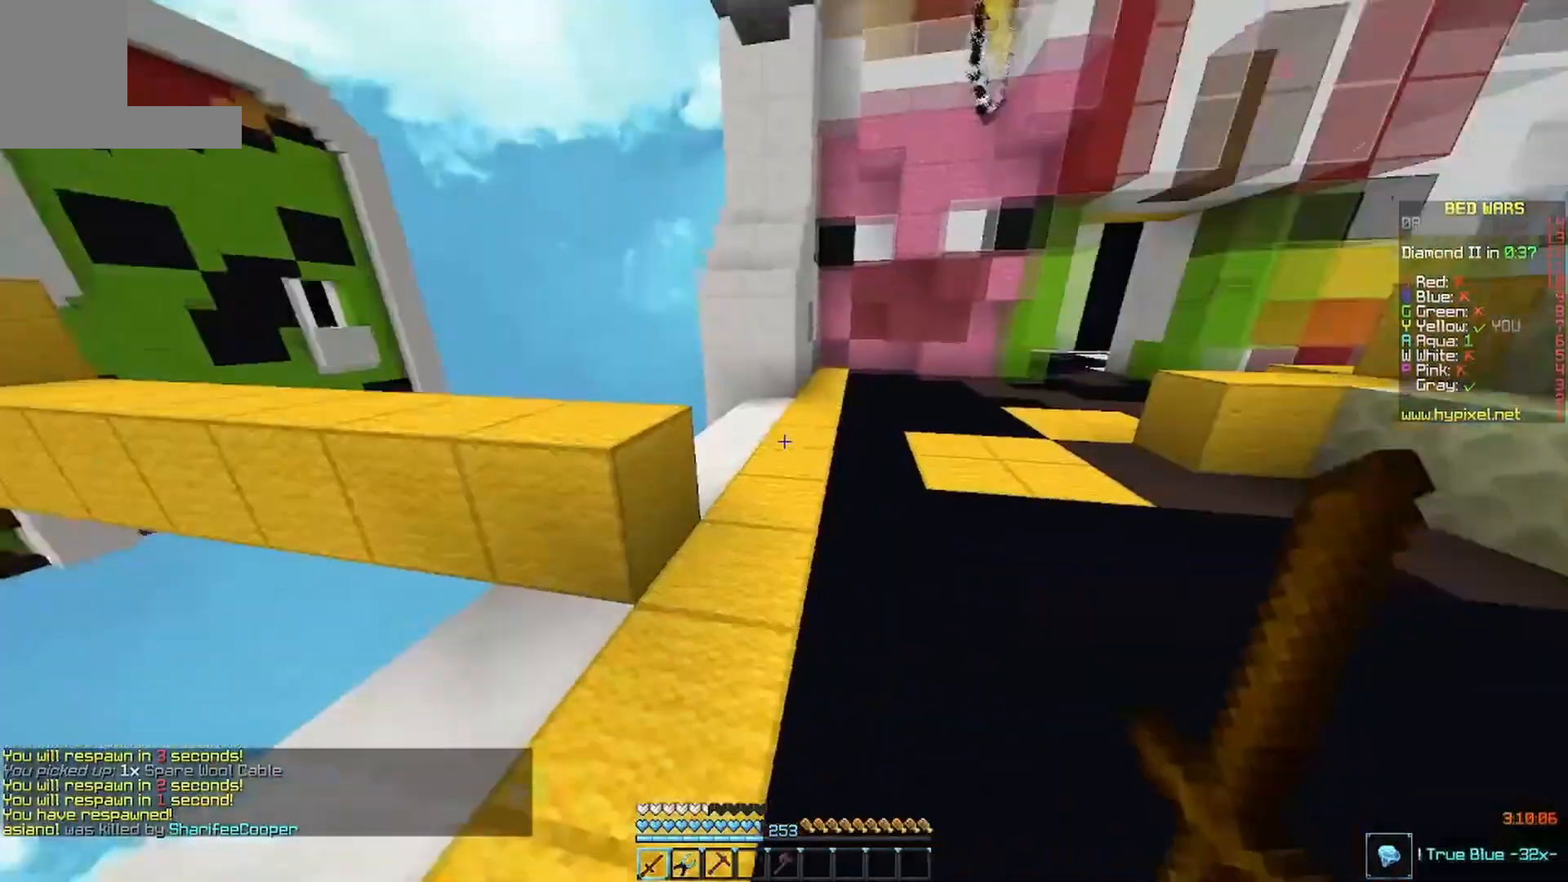
{"keys": ["d", "w"], "mouse": [], "events": [[300, "d", "up"], [433, "d", "down"]]}
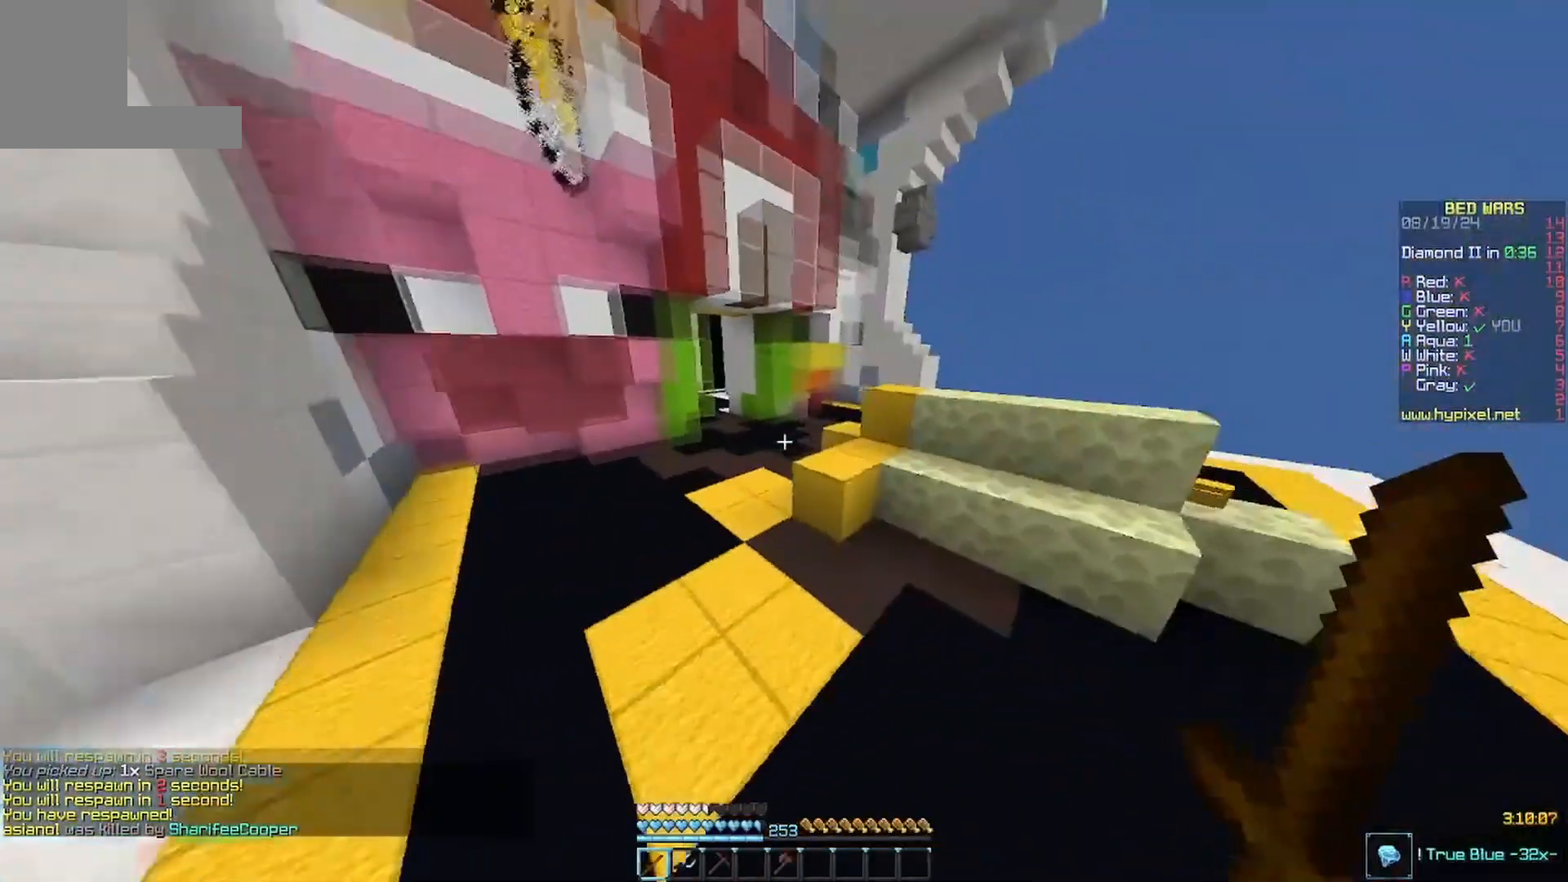
{"keys": ["w"], "mouse": ["left"], "events": [[100, "d", "up"], [200, "mouse_left", "down"]]}
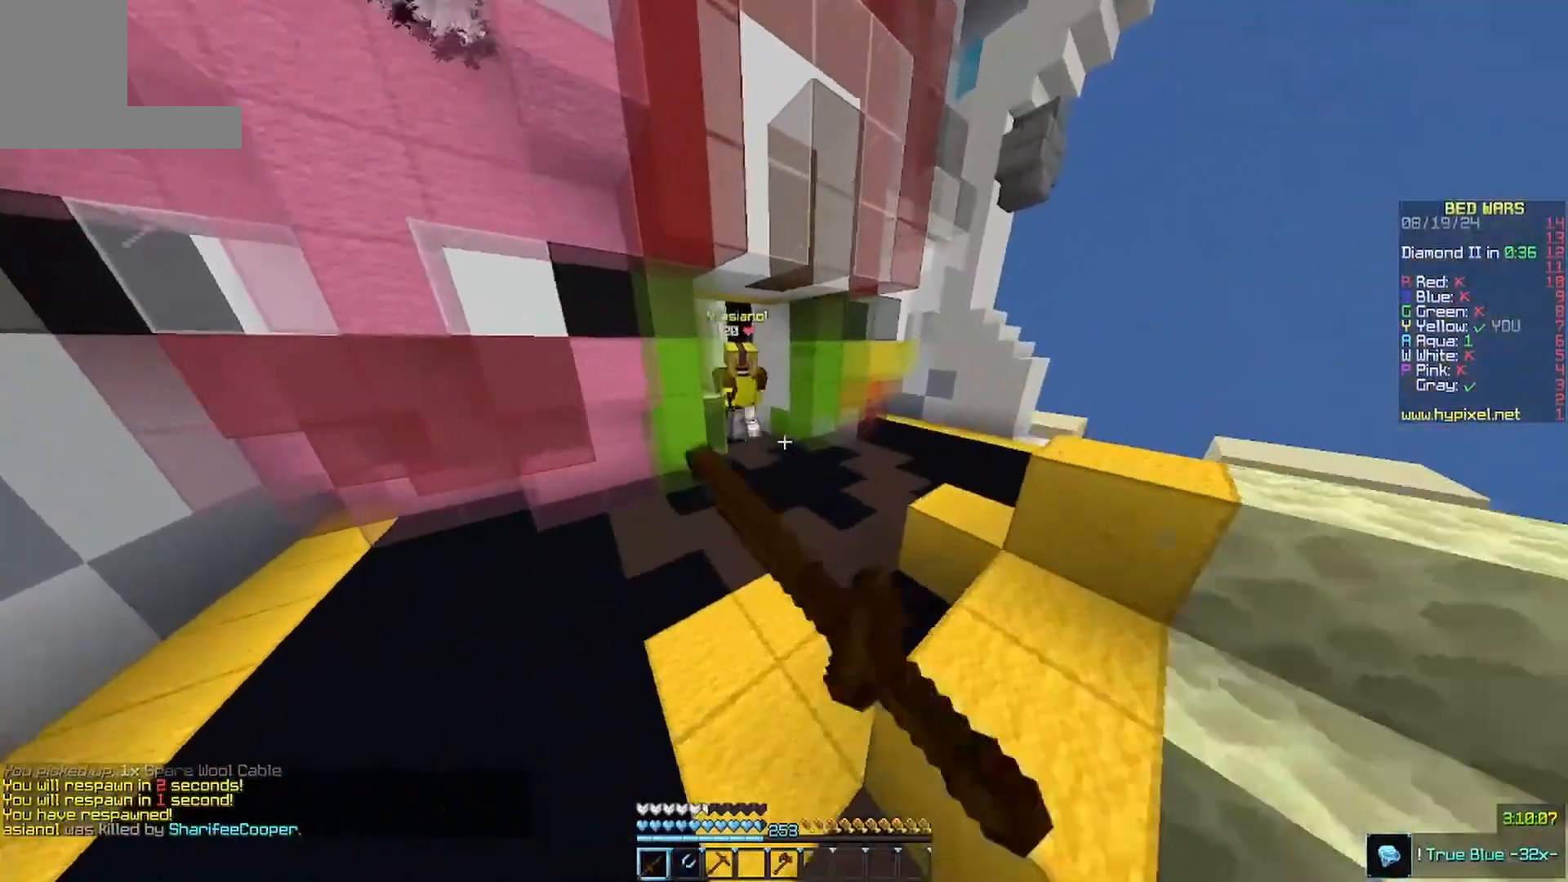
{"keys": ["d", "w"], "mouse": ["left"], "events": [[400, "d", "down"]]}
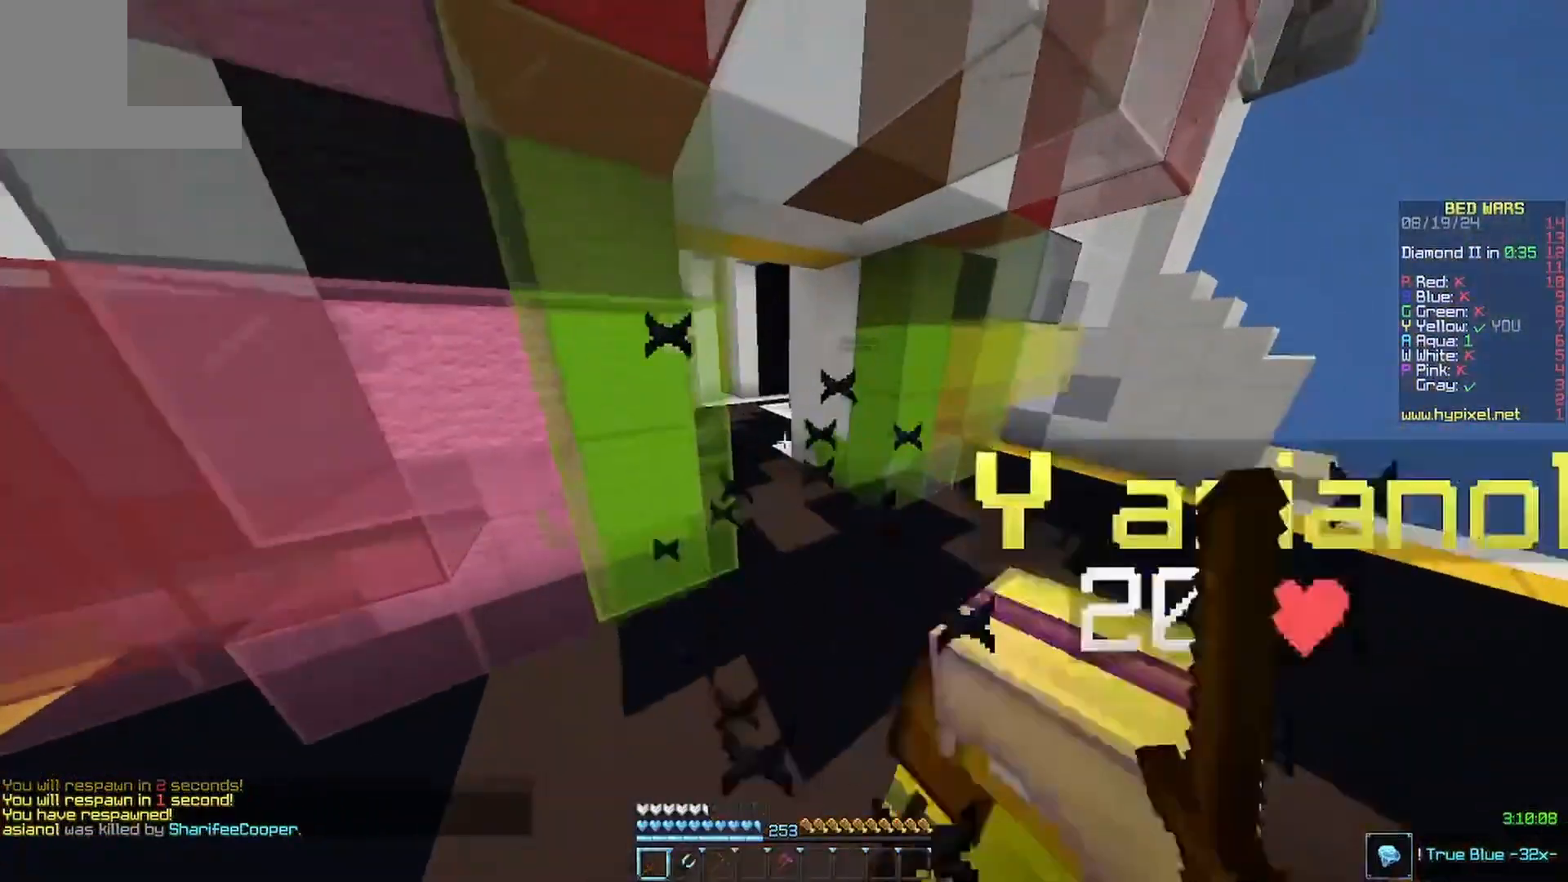
{"keys": ["w"], "mouse": [], "events": [[233, "mouse_left", "up"], [400, "d", "up"]]}